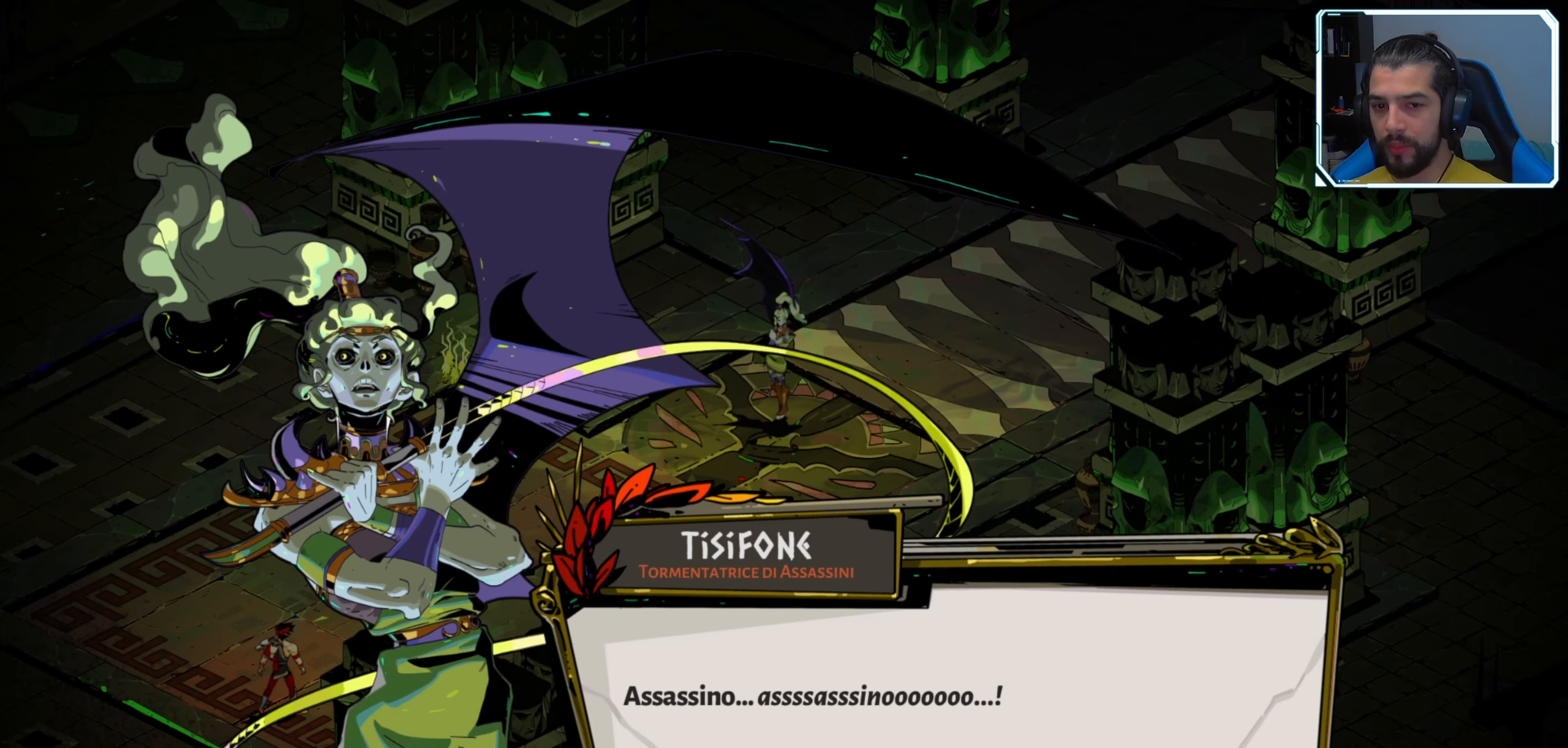
Gameplay with a controller (Xbox layout); each line is a JSON object with the inputs held at the frame after it. "events" lists button and stick changes between this image and that frame as [ms after this image, input, new state], when the widget could be followed in between.
{"buttons": [], "left_stick": "center", "right_stick": "center", "events": [[234, "A", "down"], [334, "A", "up"]]}
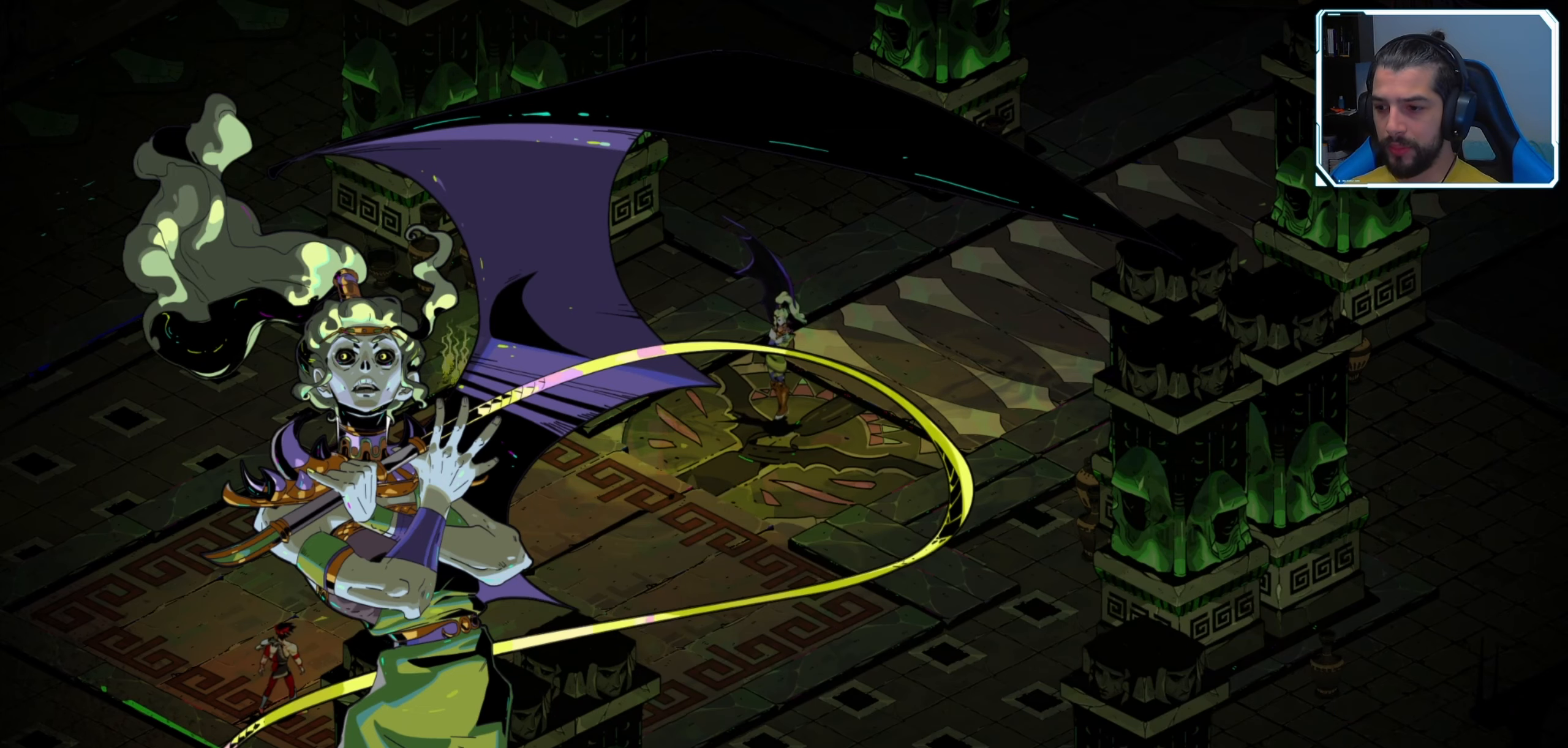
{"buttons": [], "left_stick": "up-right", "right_stick": "center", "events": [[500, "left_stick", "up-right"]]}
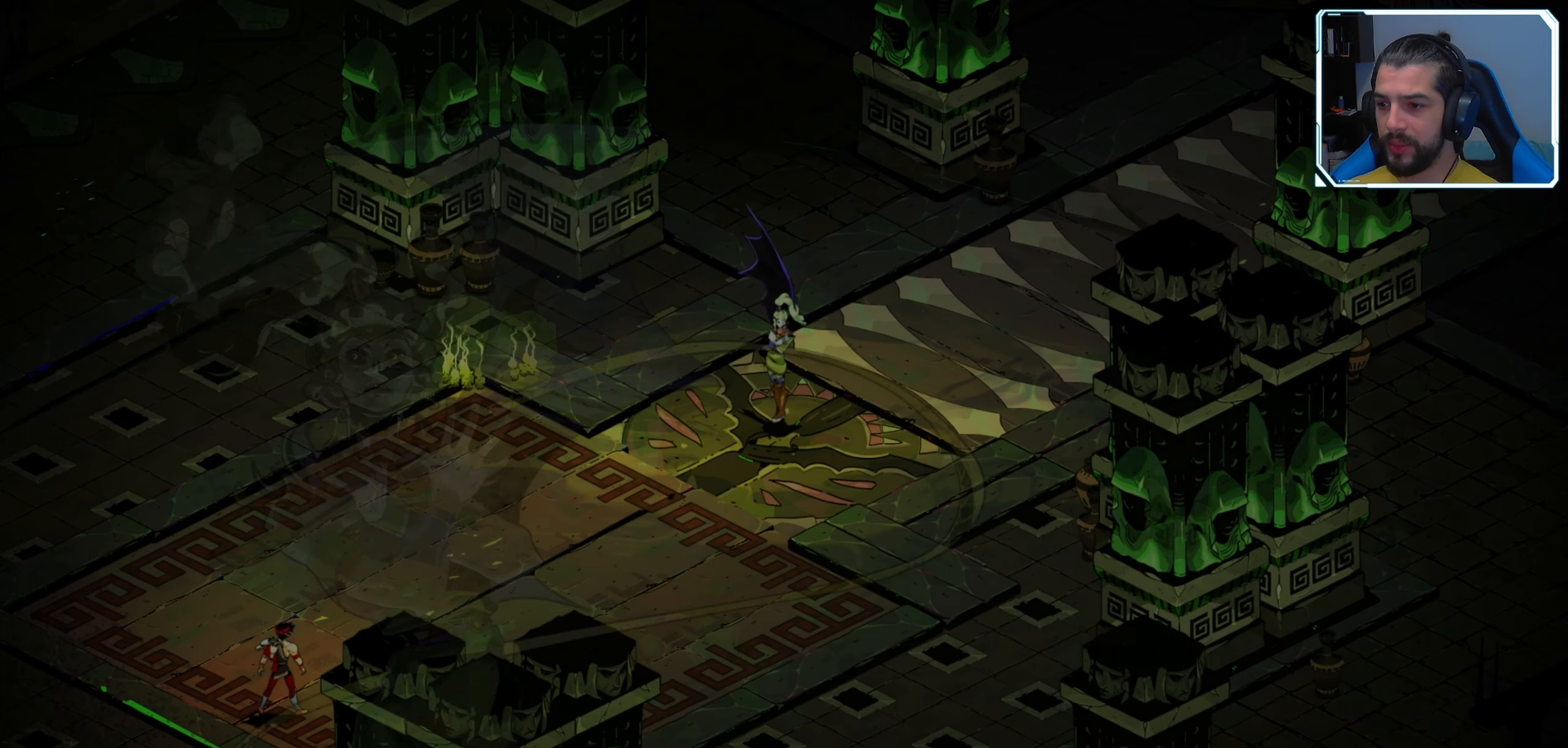
{"buttons": [], "left_stick": "right", "right_stick": "center", "events": [[234, "left_stick", "center"], [417, "left_stick", "right"]]}
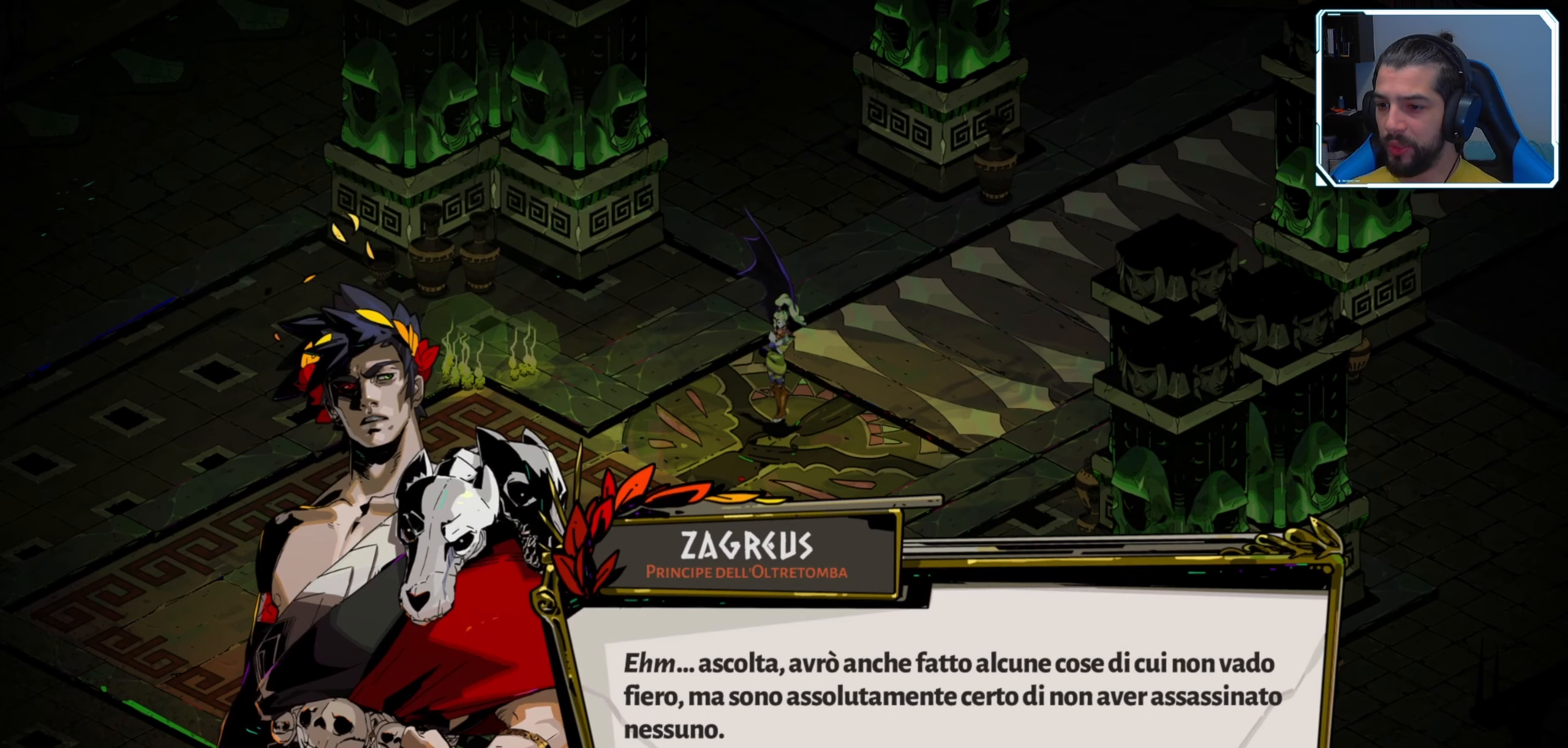
{"buttons": [], "left_stick": "center", "right_stick": "center", "events": [[134, "left_stick", "center"]]}